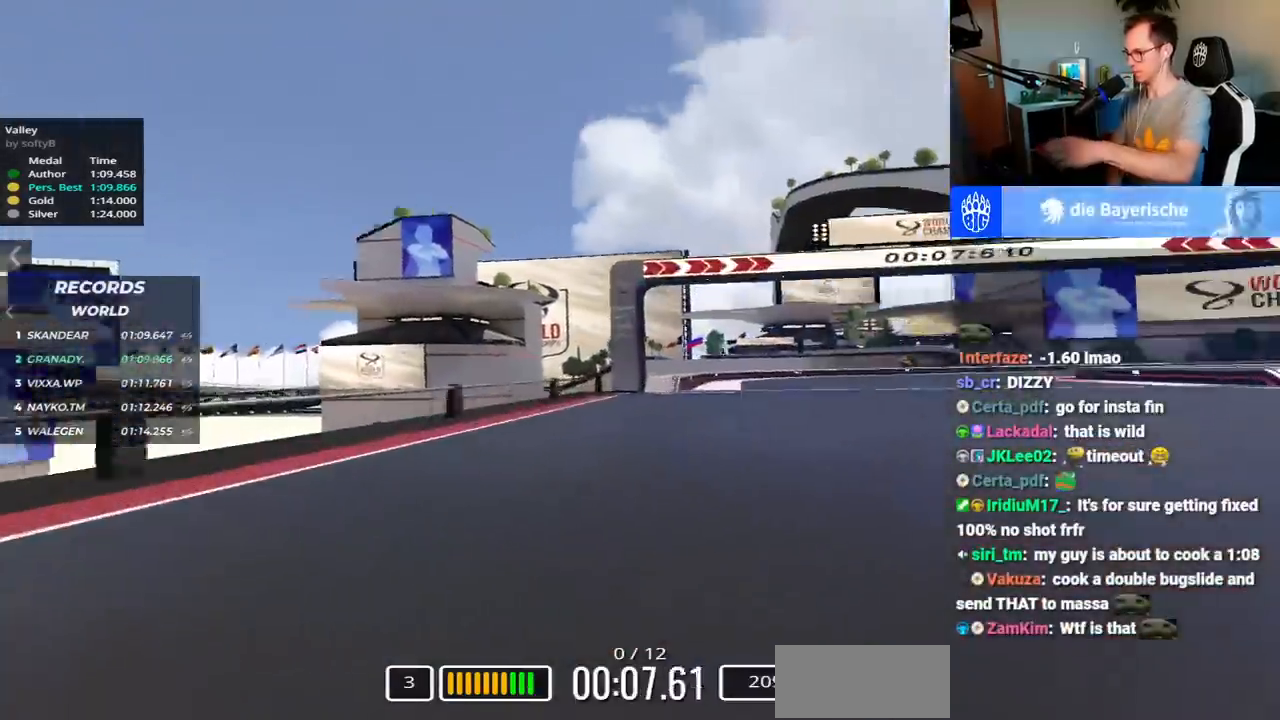
Gameplay with keyboard; each line is a JSON object with the keys held at the frame after it. "events" lists presses ("down") and releases ("up") of "down", "left", "right", "space" and "up" between this image and that frame as [ms after this image, input, new state], when the widget could be followed in between. No other keys are recorded. Mouse input is not recorded.
{"keys": ["right", "up"], "events": []}
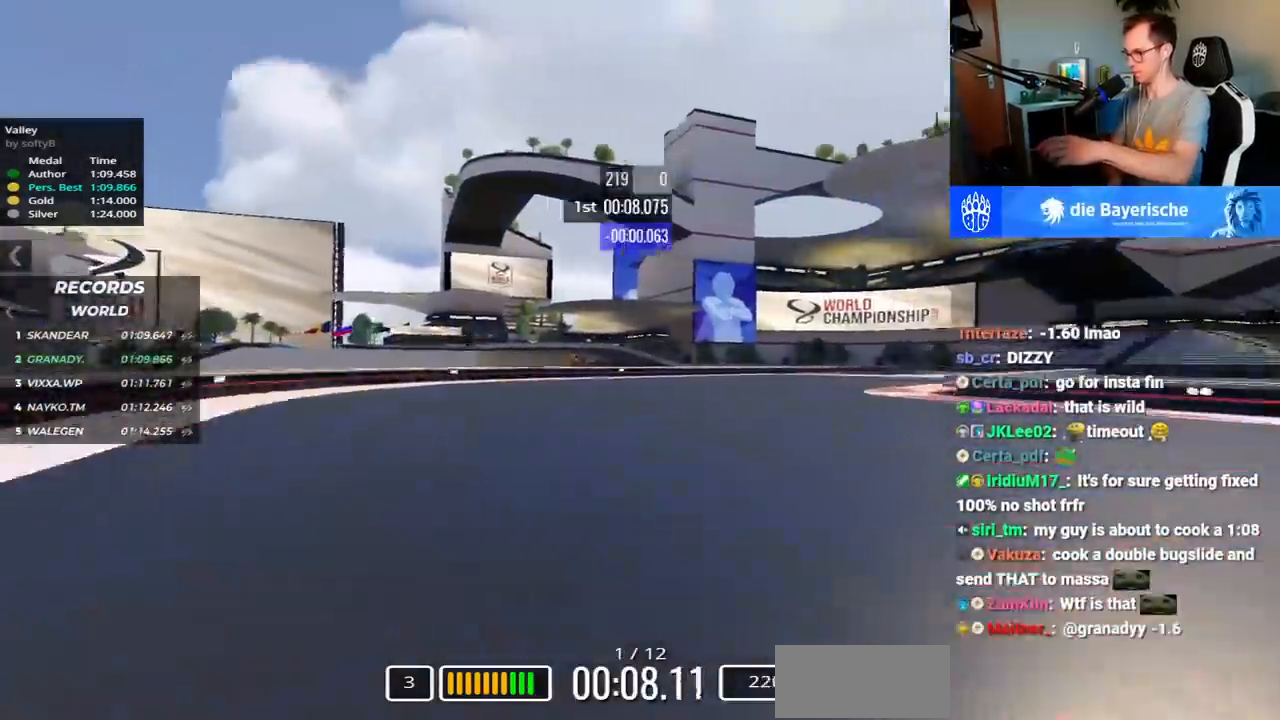
{"keys": ["right", "up"], "events": []}
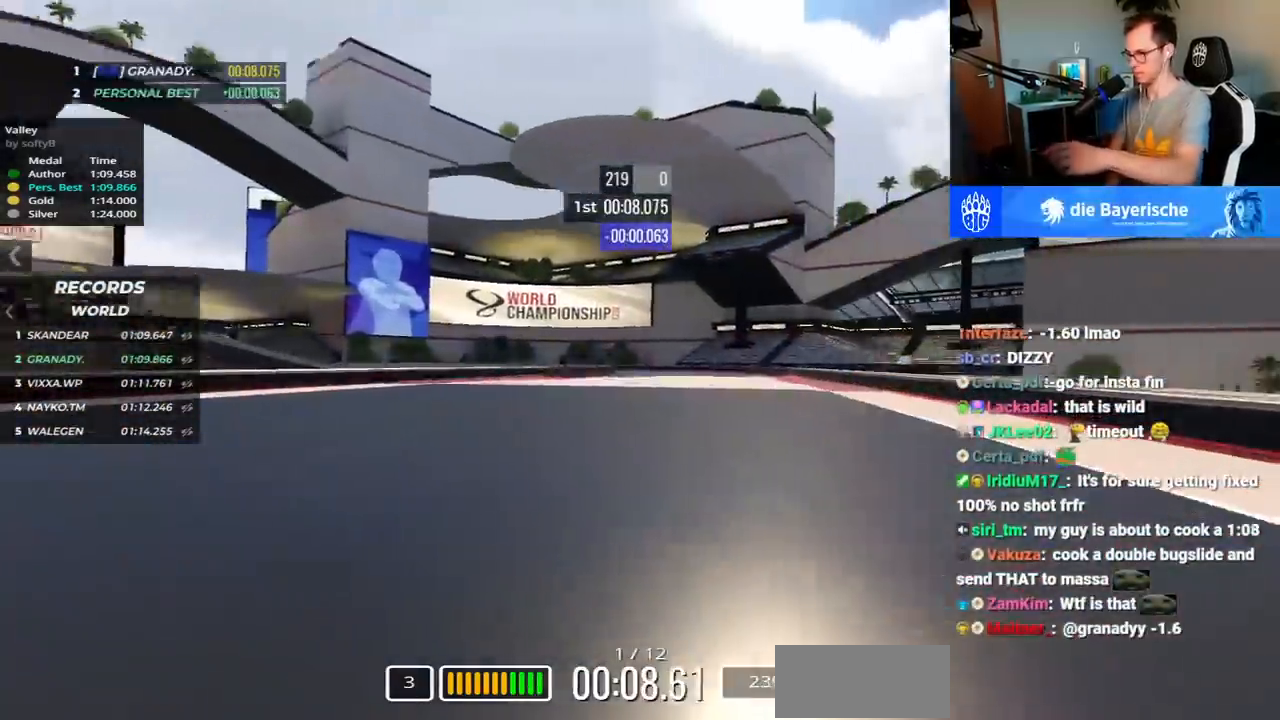
{"keys": ["left", "up"], "events": [[117, "right", "up"], [350, "left", "down"]]}
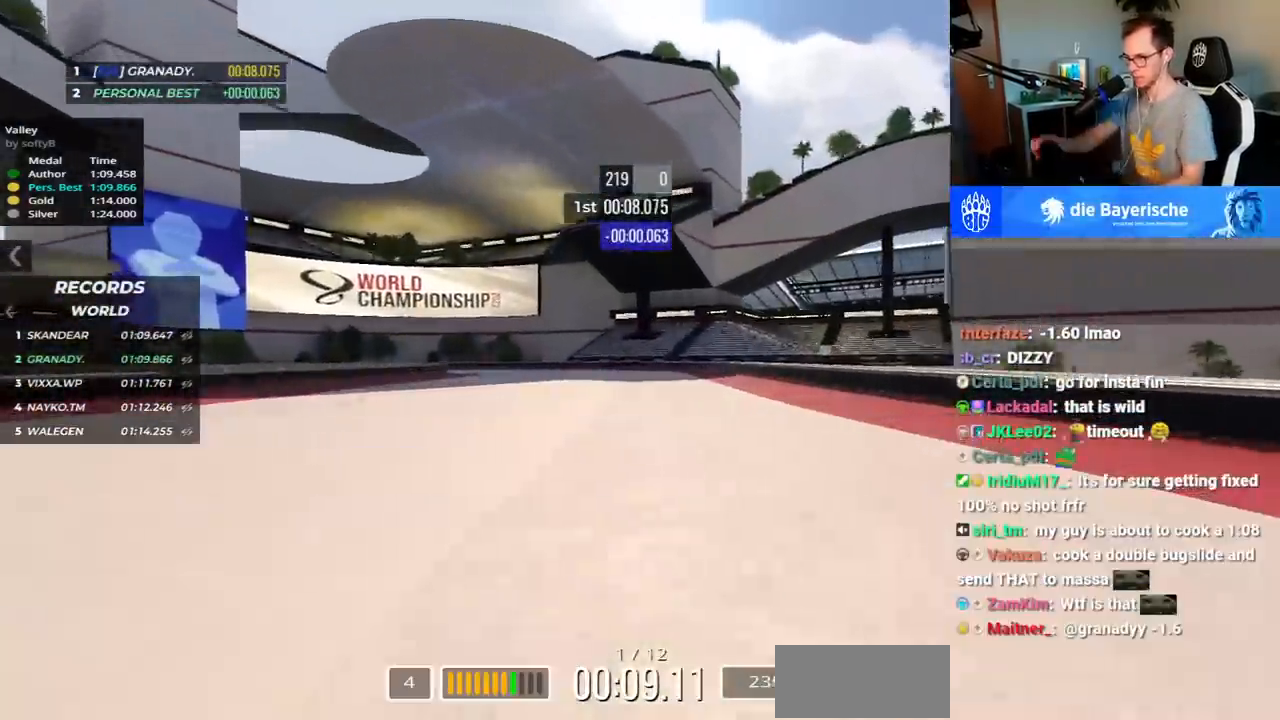
{"keys": ["left", "up"], "events": []}
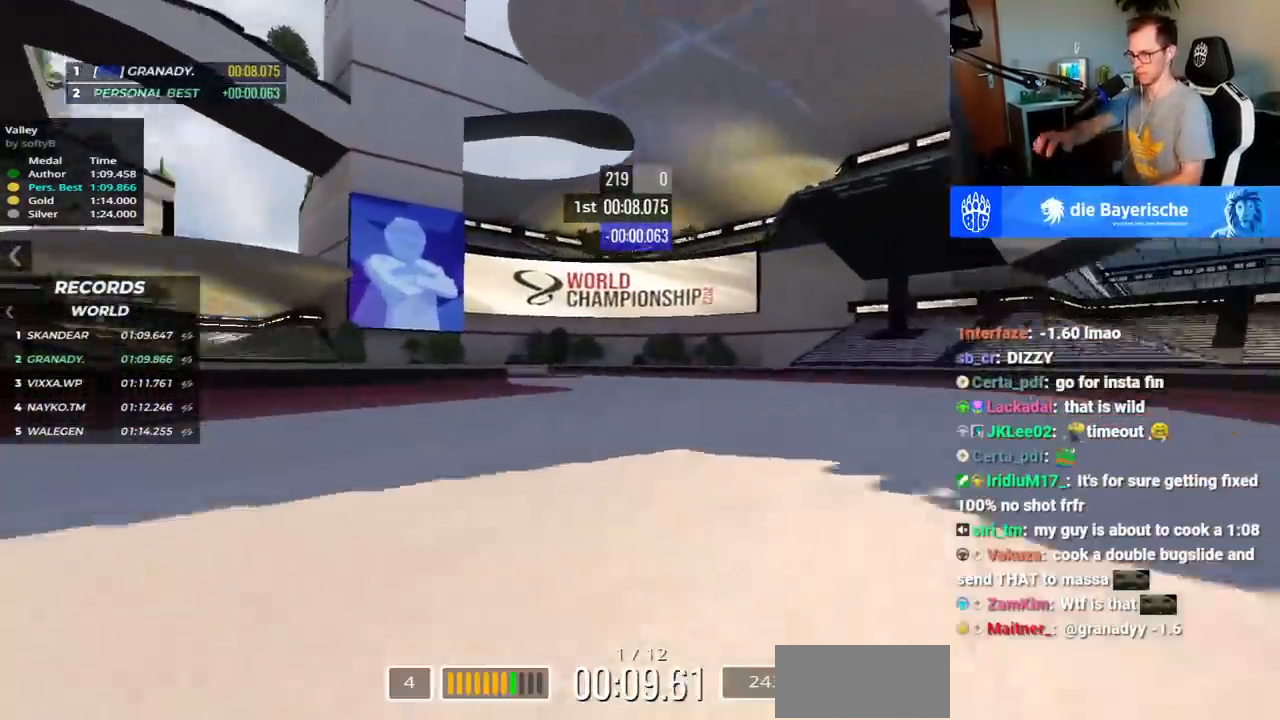
{"keys": ["left", "up"], "events": []}
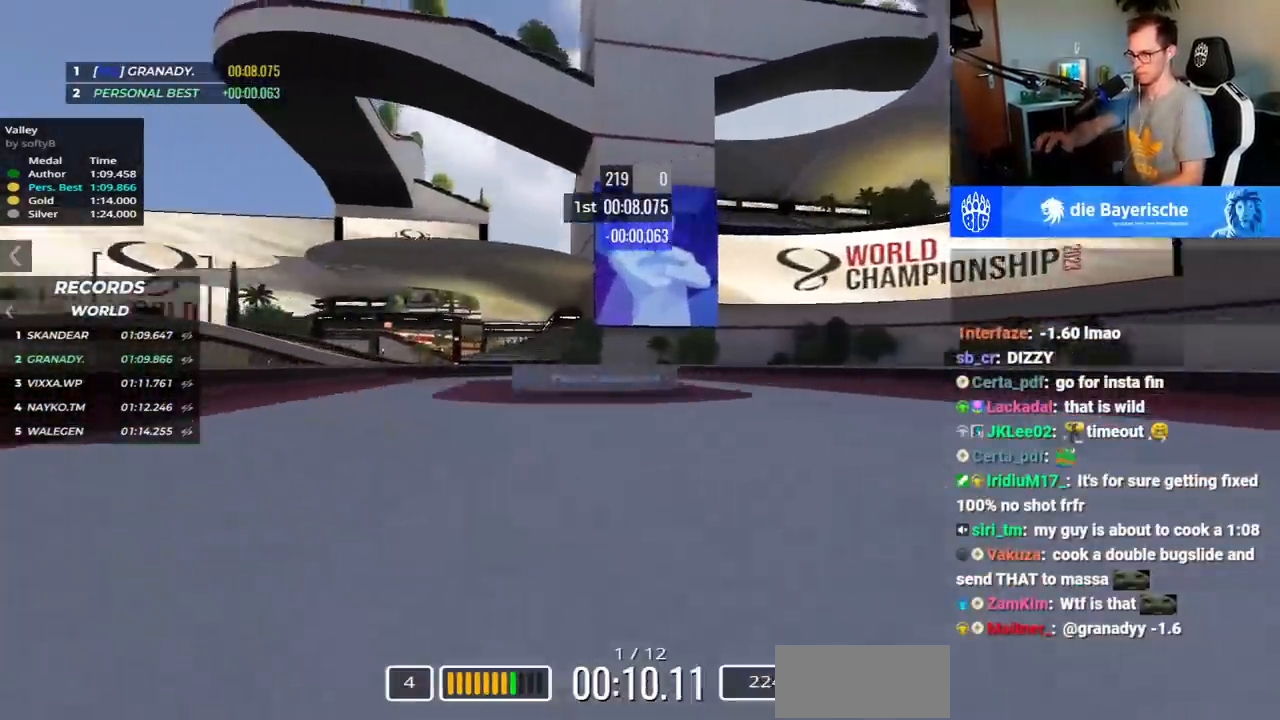
{"keys": ["left", "up"], "events": []}
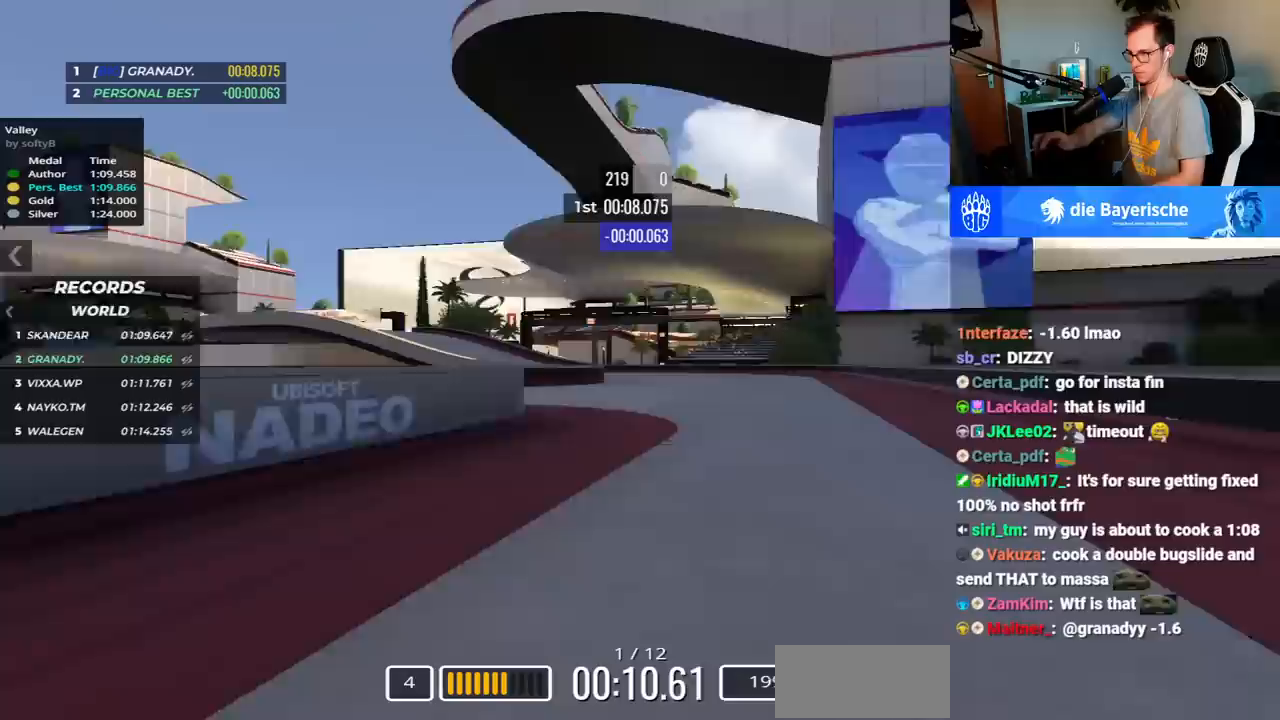
{"keys": ["left", "up"], "events": []}
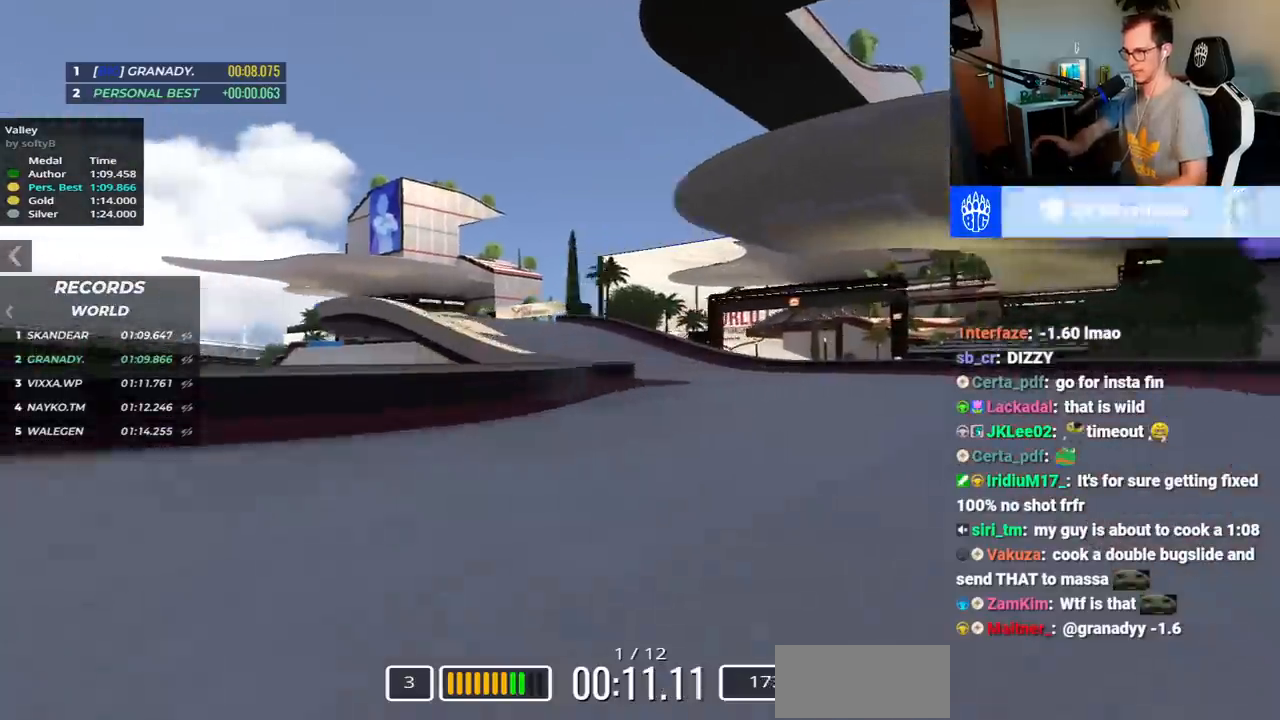
{"keys": ["left", "up"], "events": []}
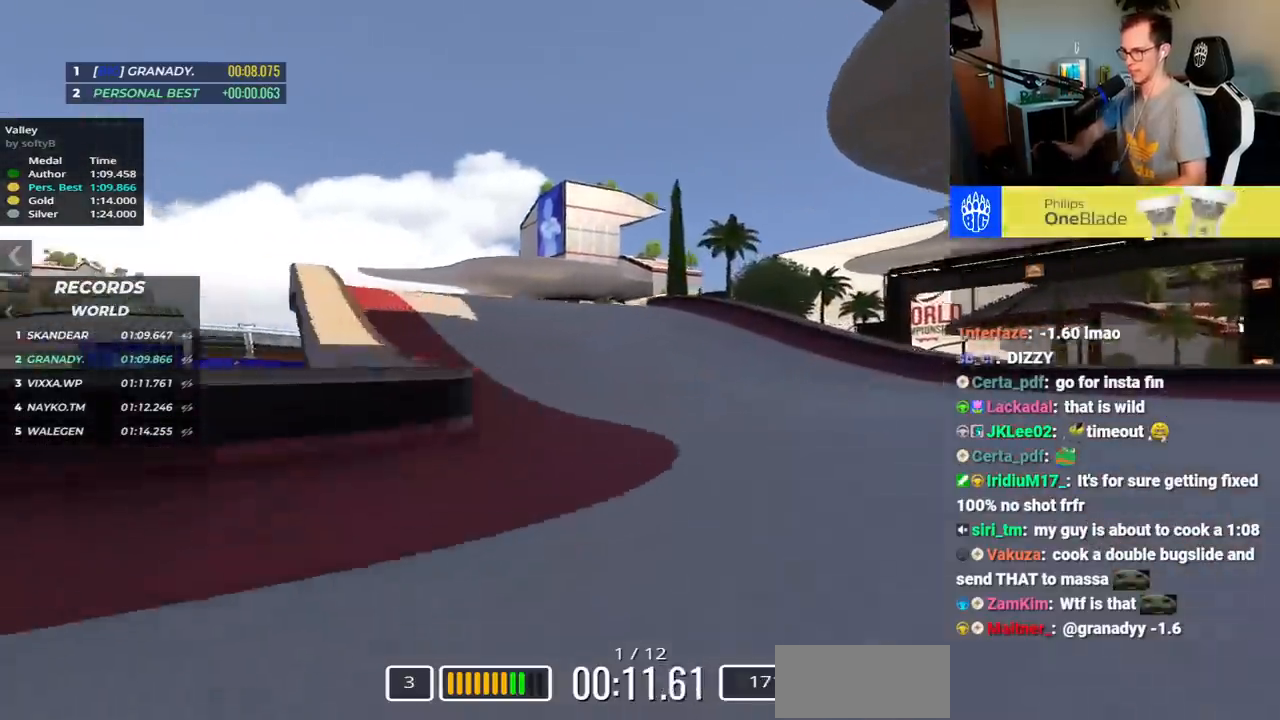
{"keys": ["right", "up"], "events": [[267, "left", "up"], [483, "right", "down"]]}
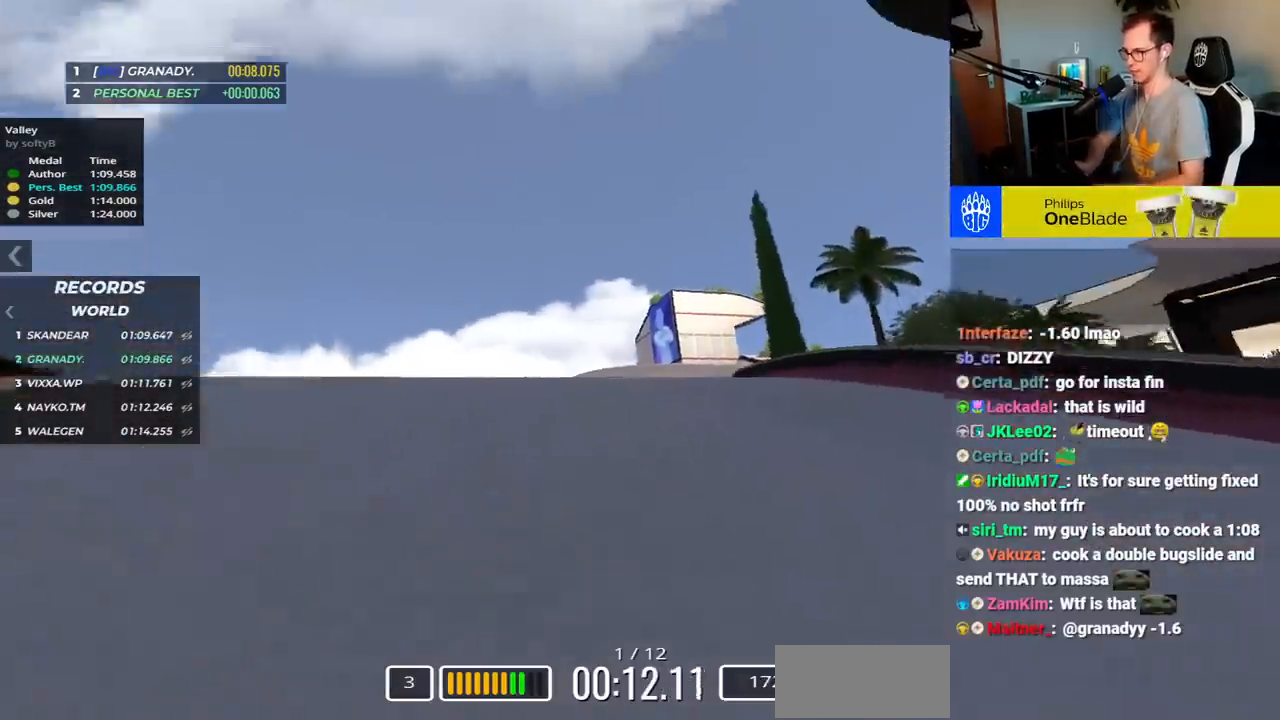
{"keys": ["right", "up"], "events": [[33, "up", "up"], [150, "up", "down"]]}
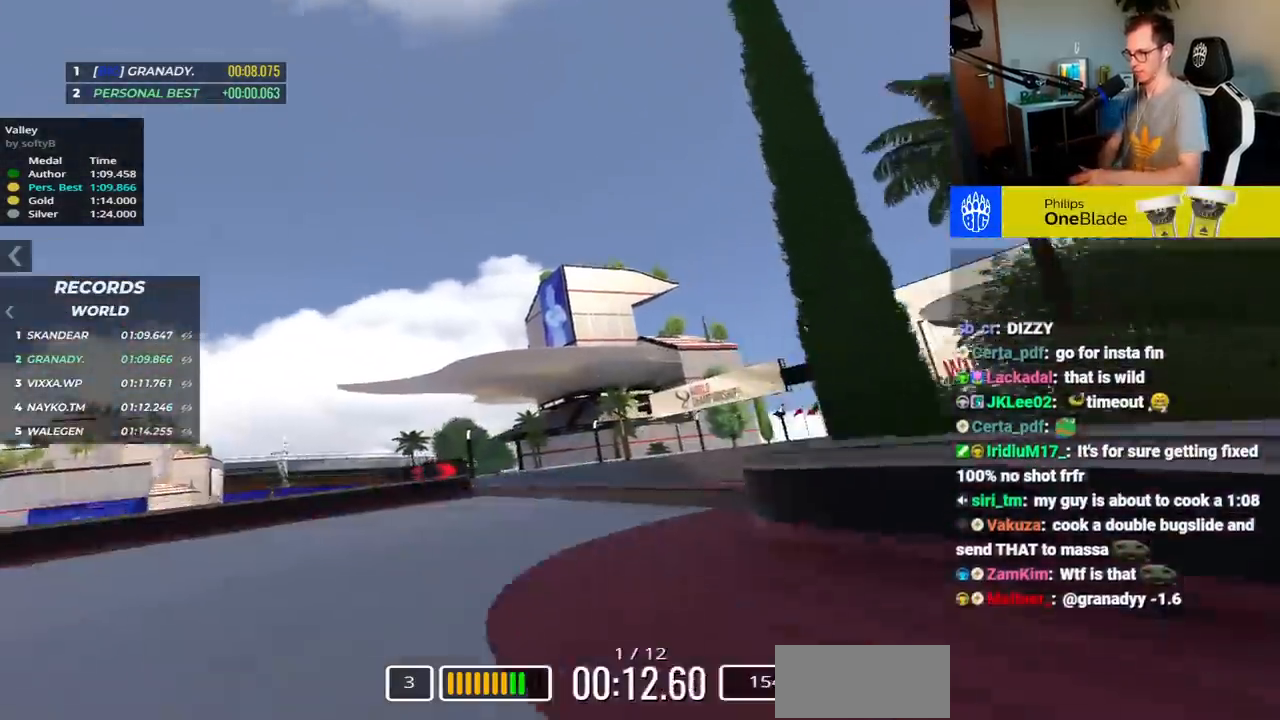
{"keys": ["right", "up"], "events": [[167, "right", "up"], [467, "right", "down"]]}
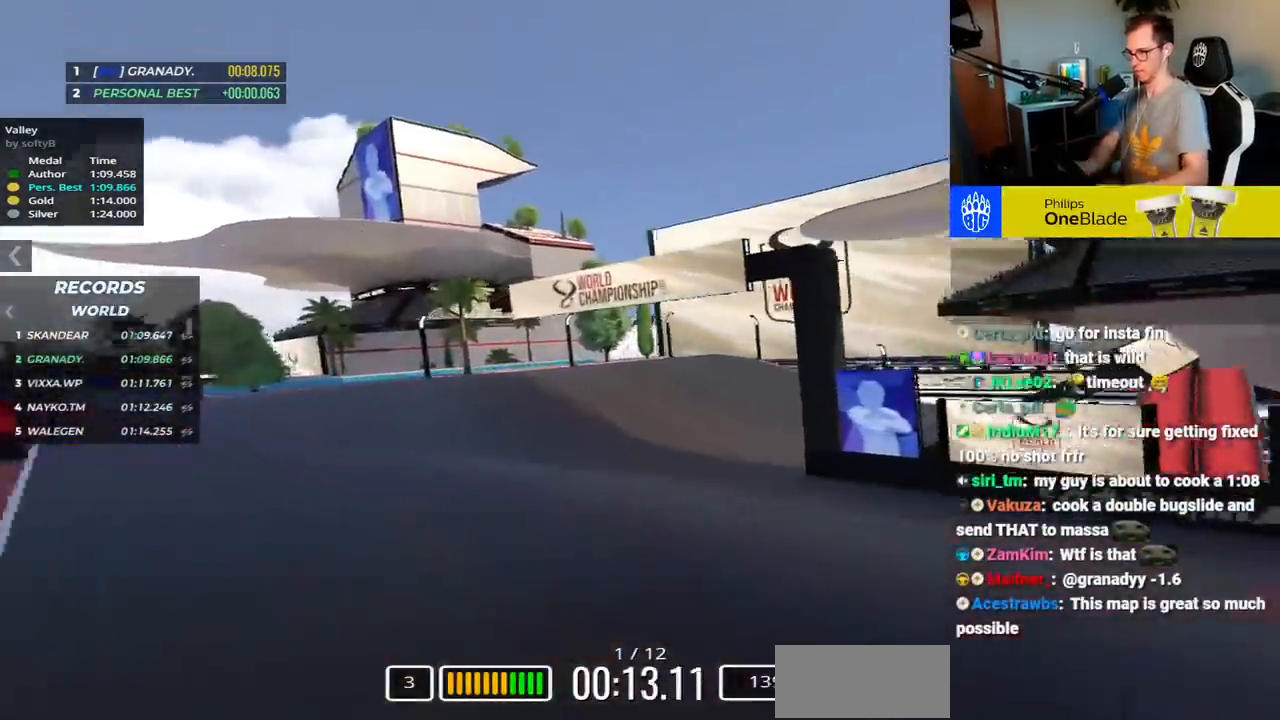
{"keys": ["down", "right", "up"], "events": [[467, "down", "down"]]}
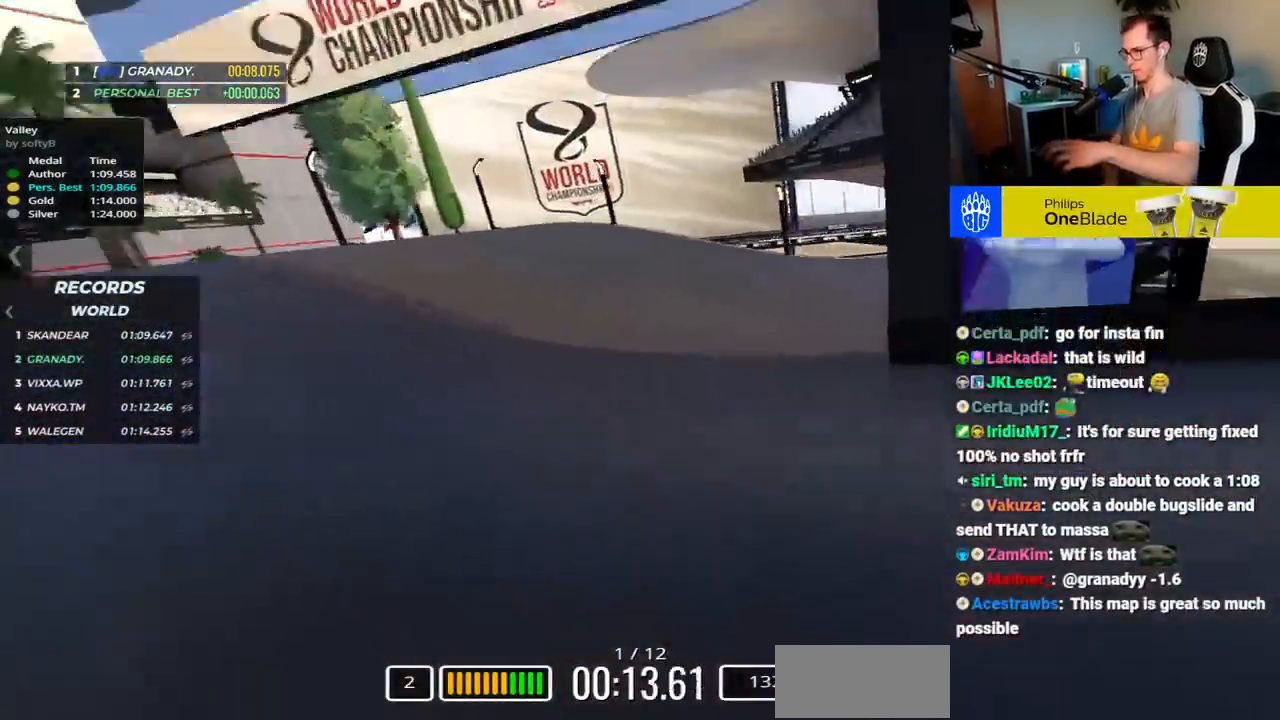
{"keys": ["right", "up"], "events": [[400, "down", "up"]]}
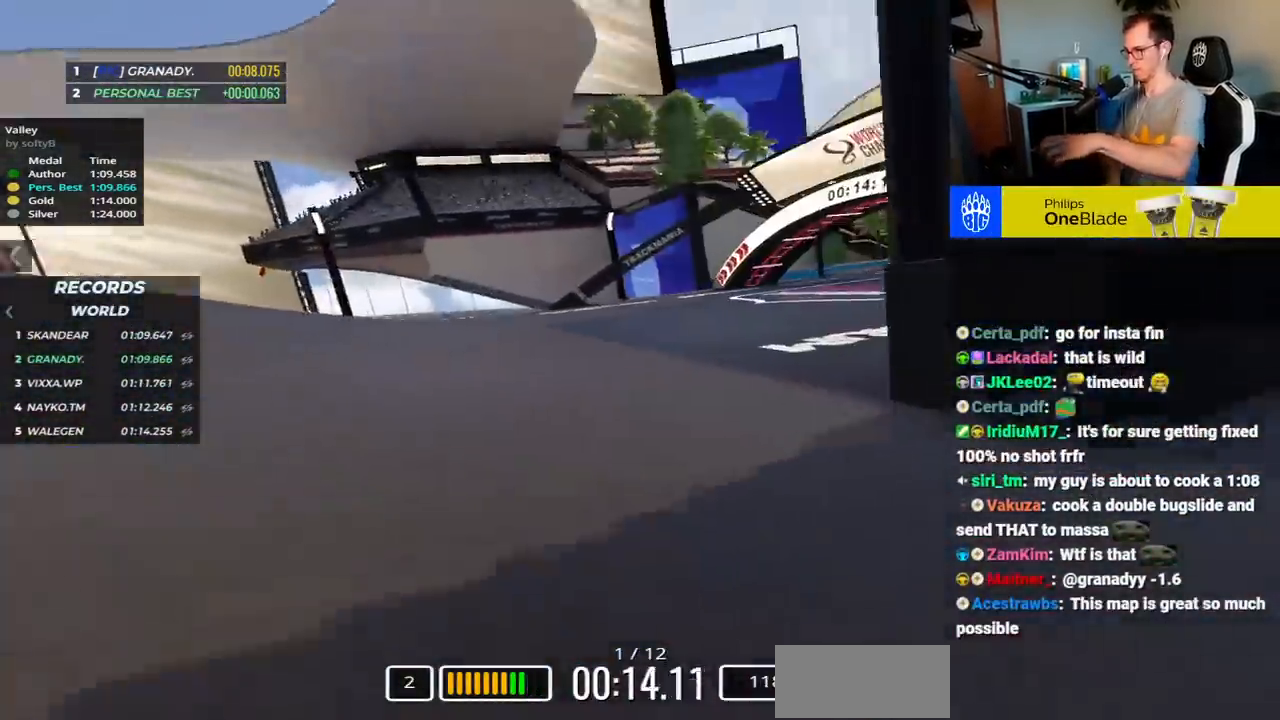
{"keys": ["right", "up"], "events": []}
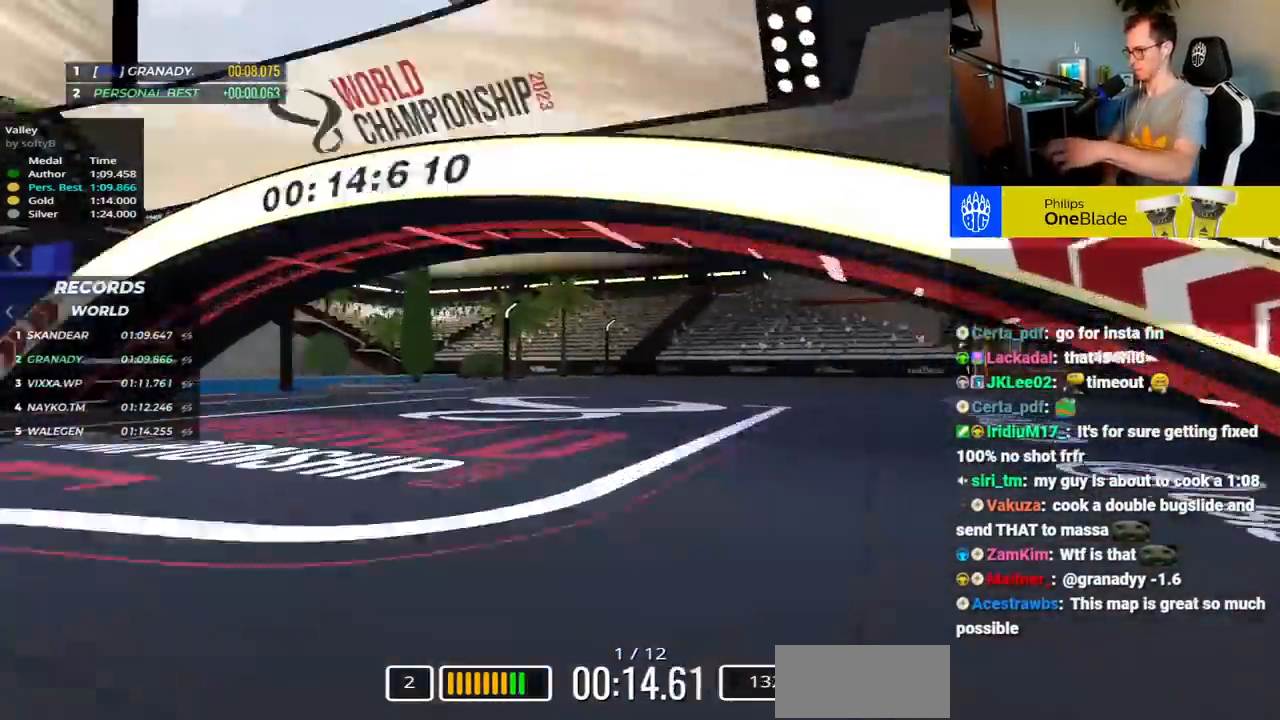
{"keys": ["right", "up"], "events": []}
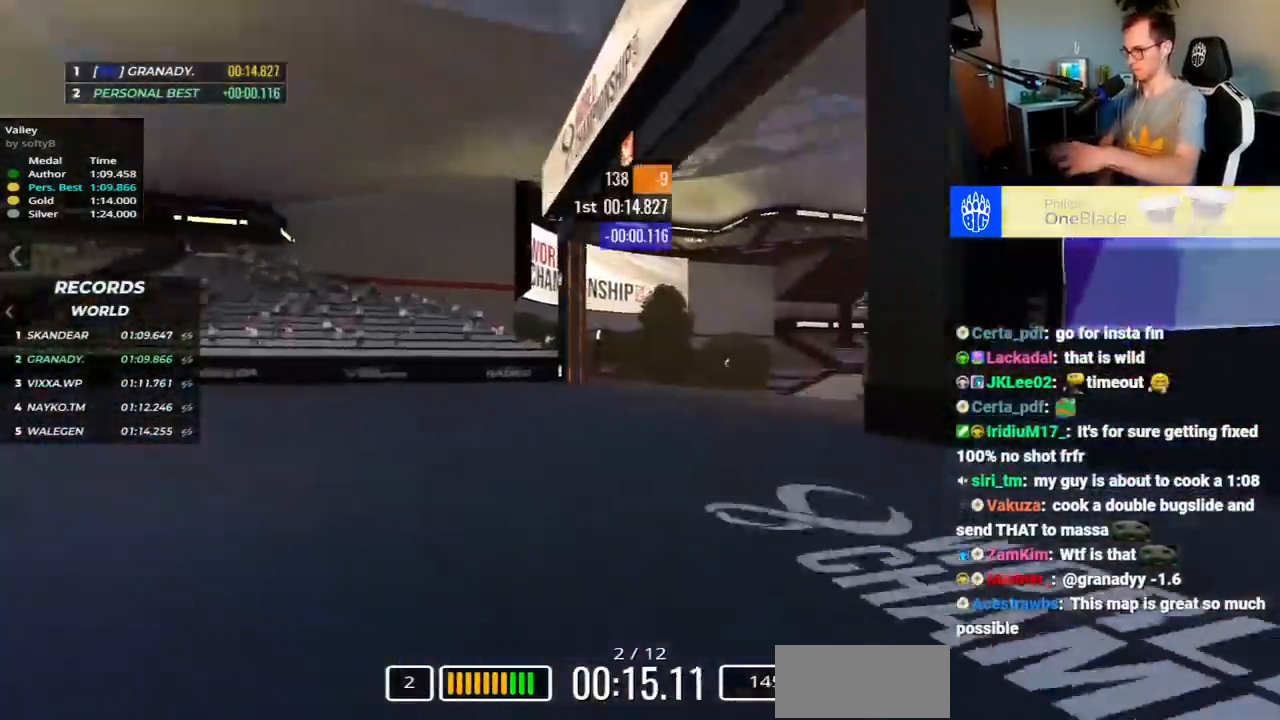
{"keys": ["right", "up"], "events": []}
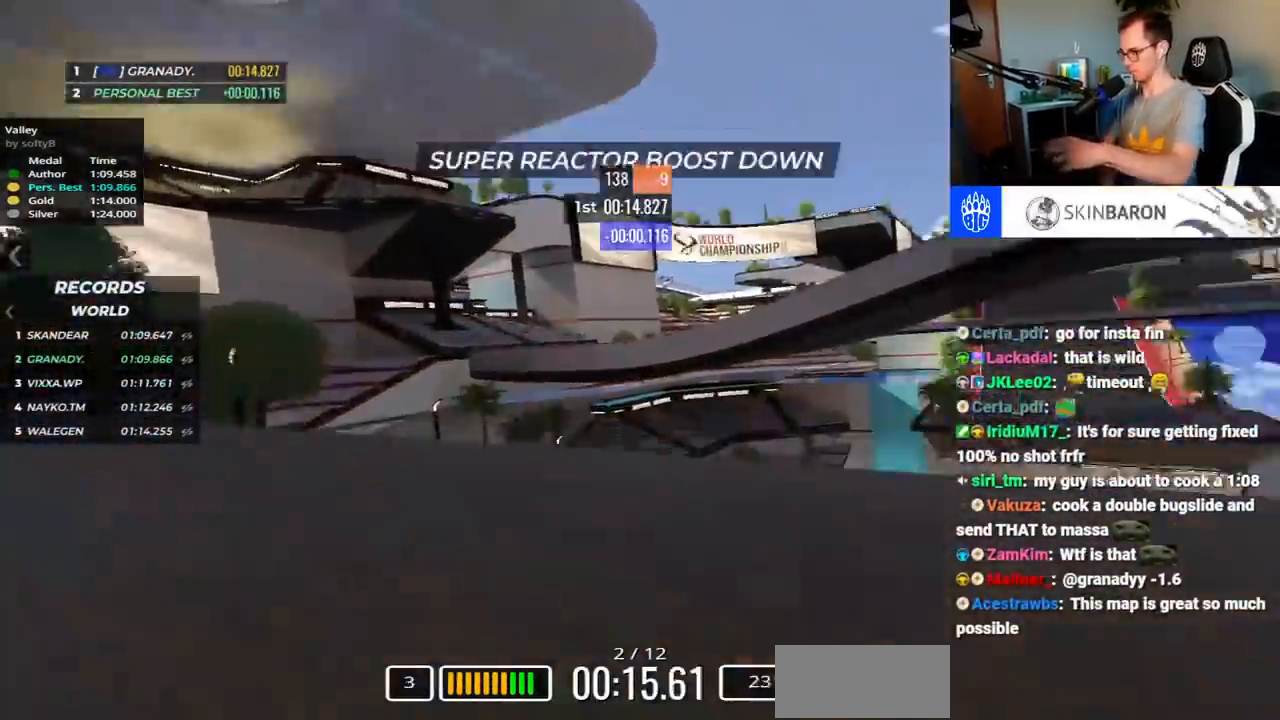
{"keys": ["right", "up"], "events": []}
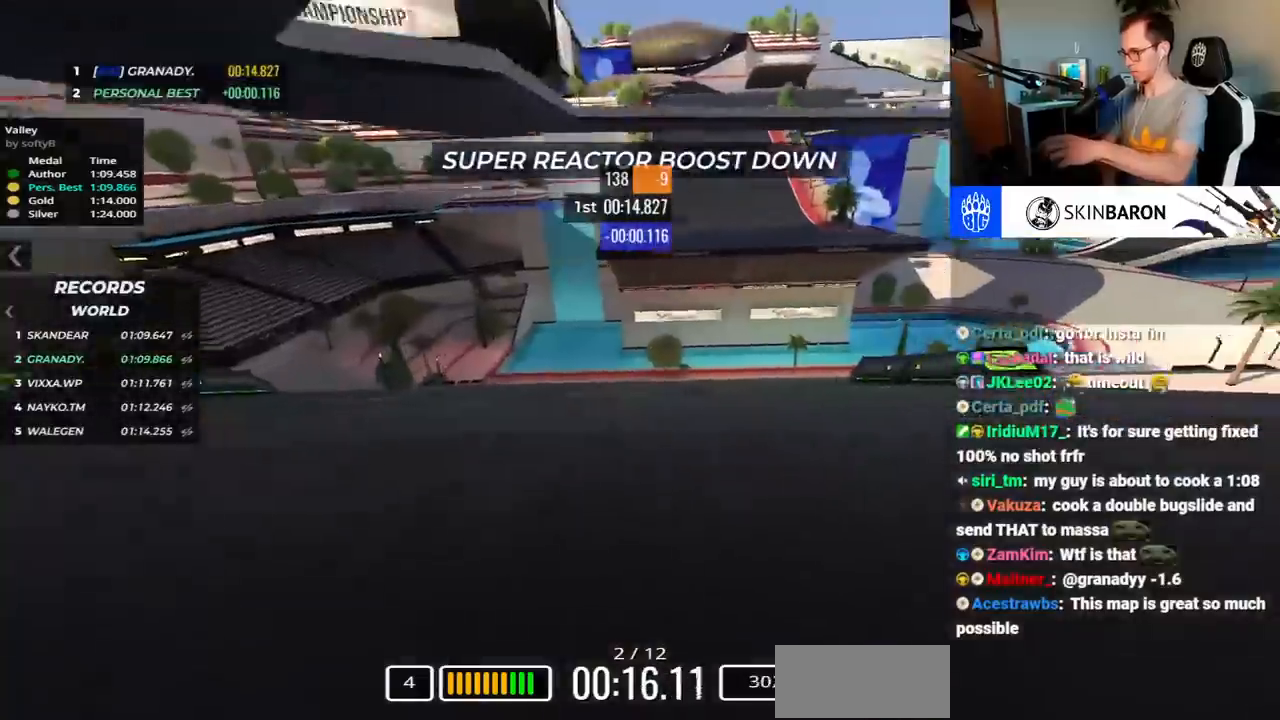
{"keys": ["right", "up"], "events": []}
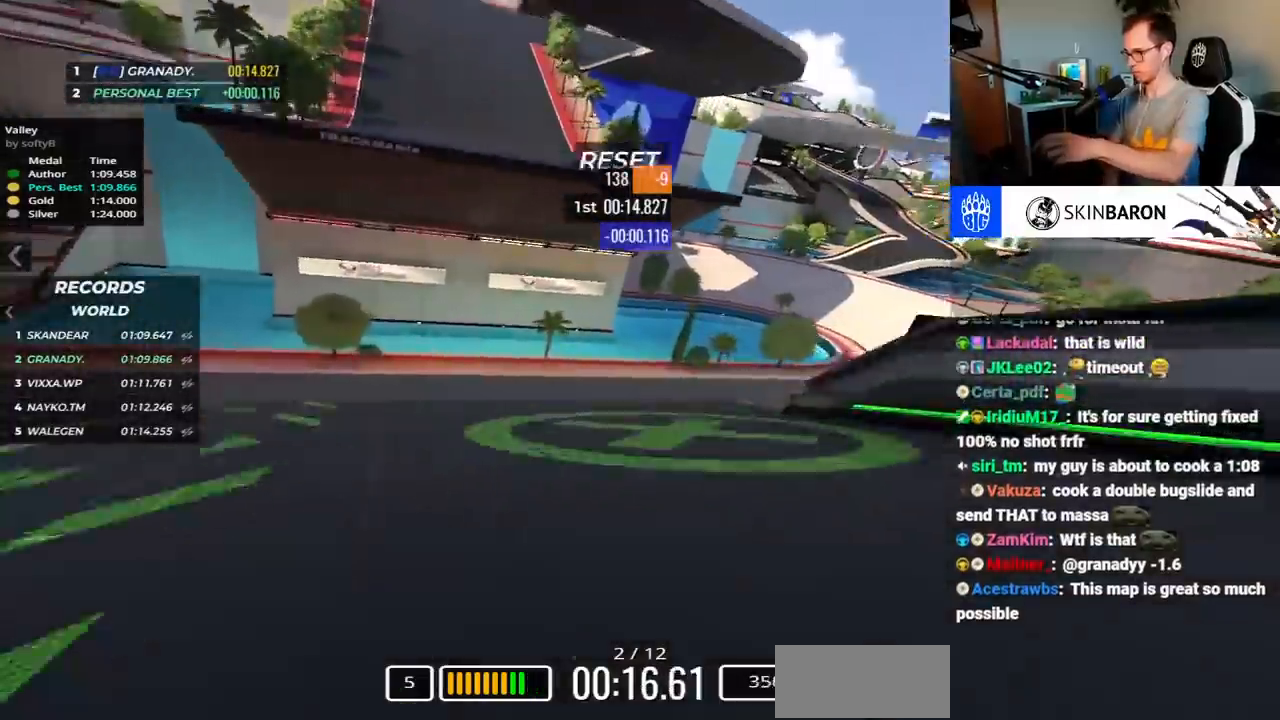
{"keys": ["right", "up"], "events": []}
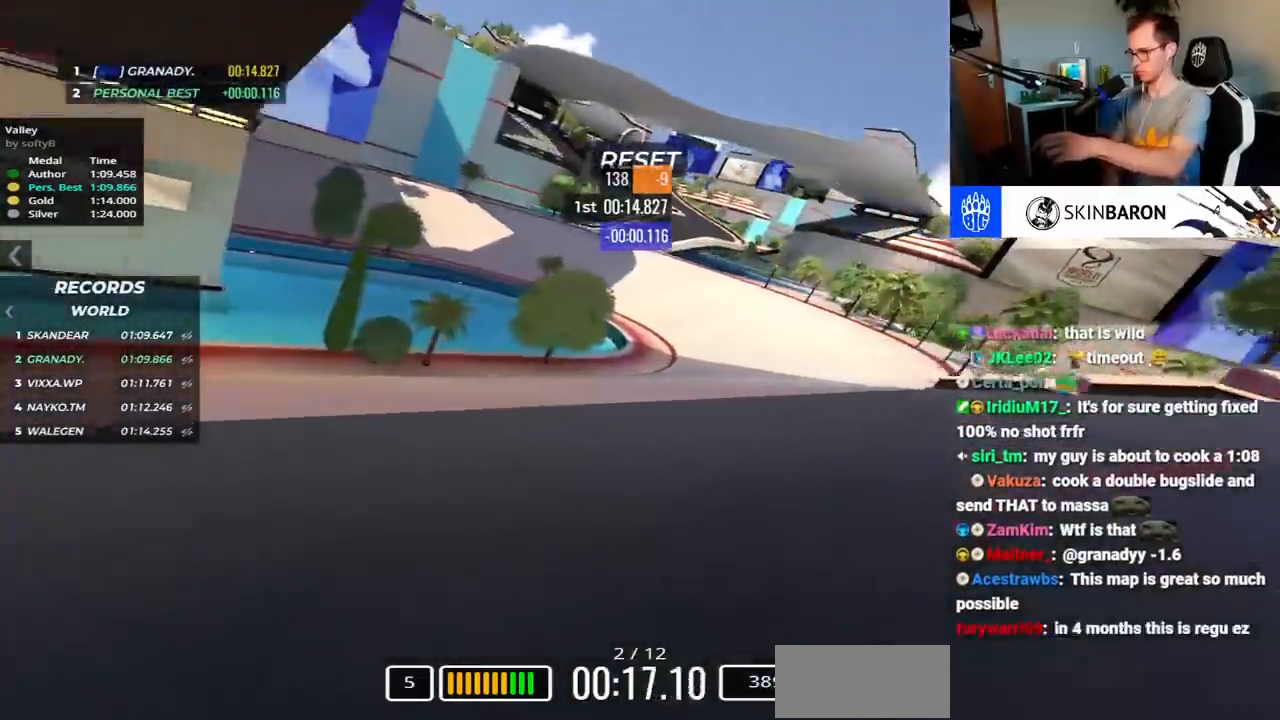
{"keys": ["left", "up"], "events": [[267, "right", "up"], [350, "left", "down"]]}
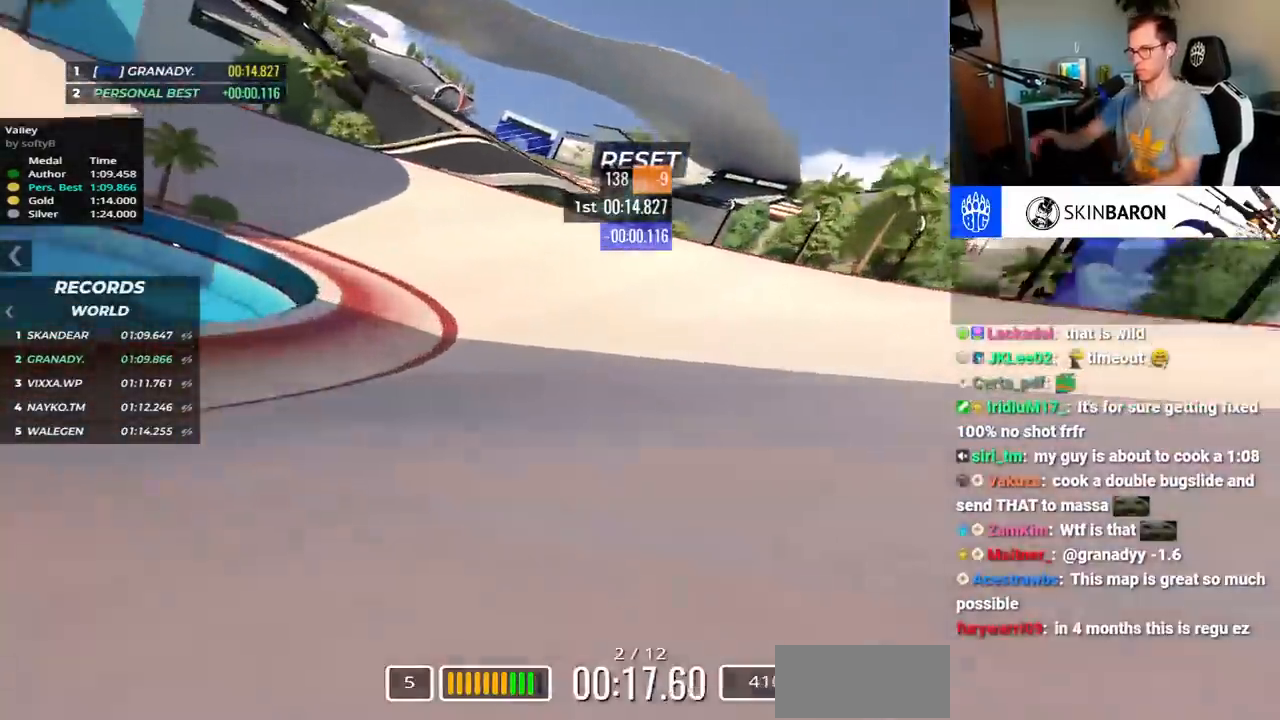
{"keys": ["up"], "events": [[400, "left", "up"]]}
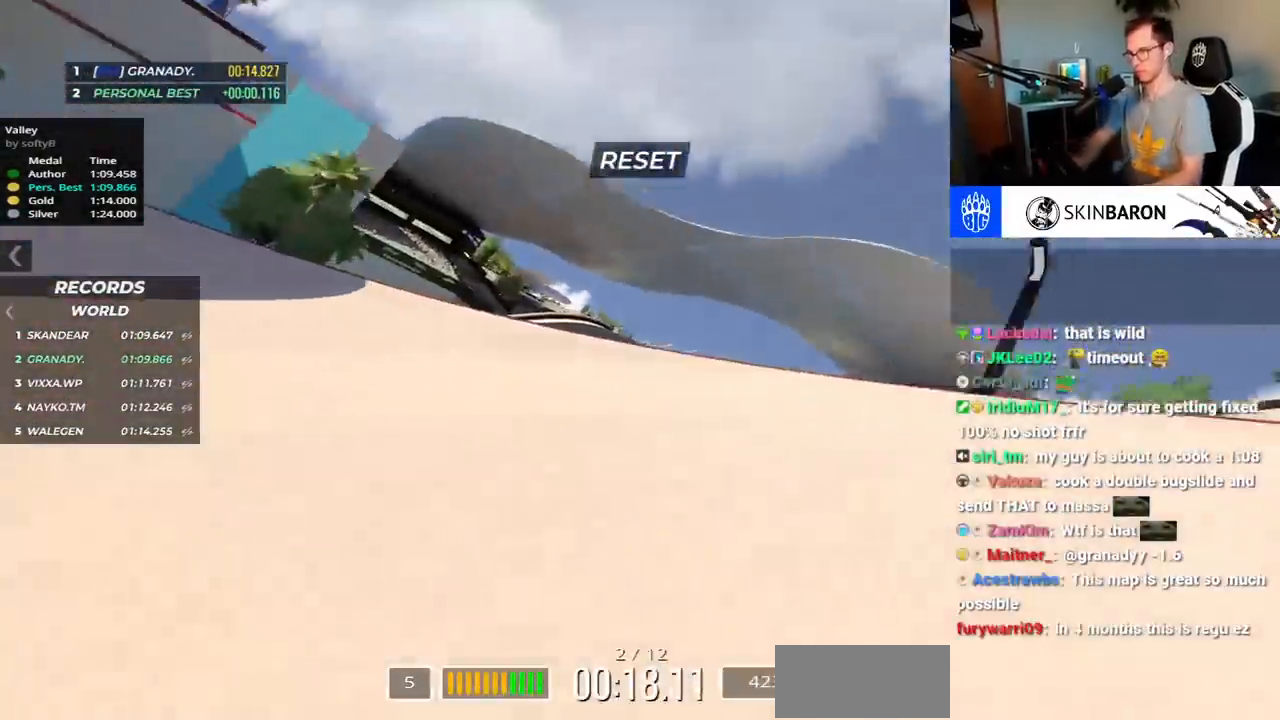
{"keys": ["left", "up"], "events": [[100, "left", "down"]]}
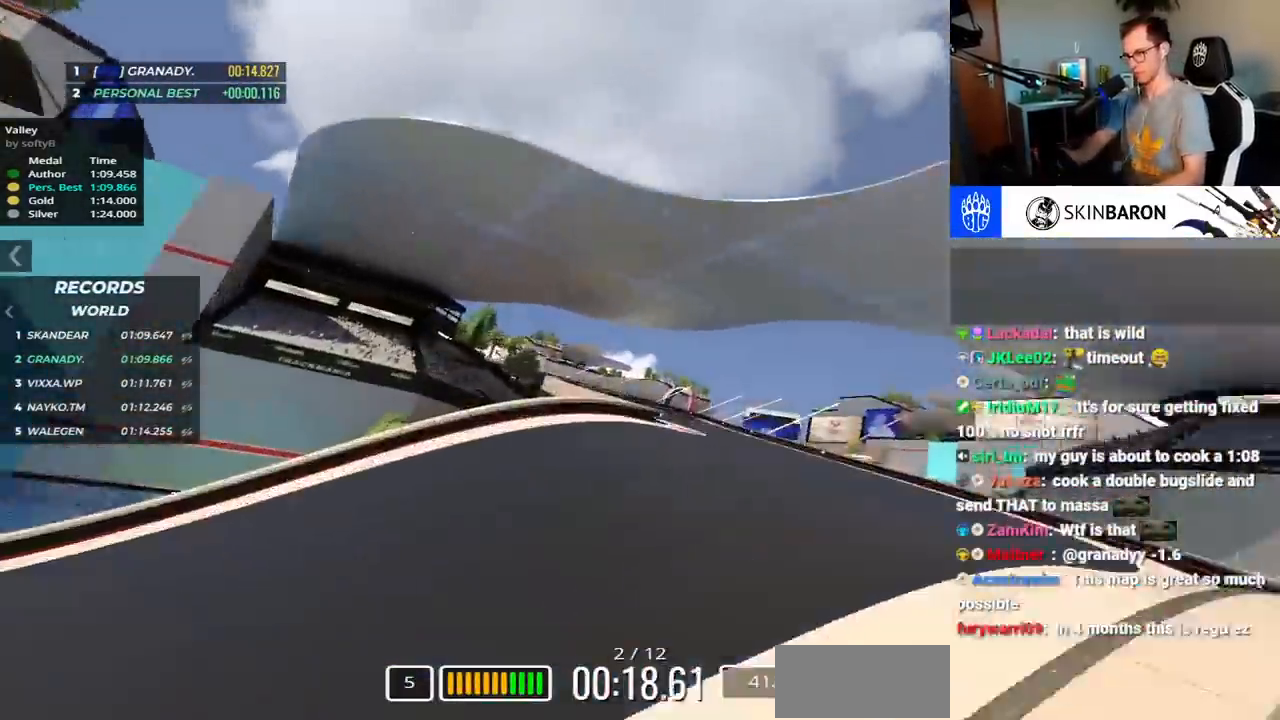
{"keys": ["left", "up"], "events": [[17, "left", "up"], [400, "down", "down"], [450, "down", "up"], [467, "left", "down"]]}
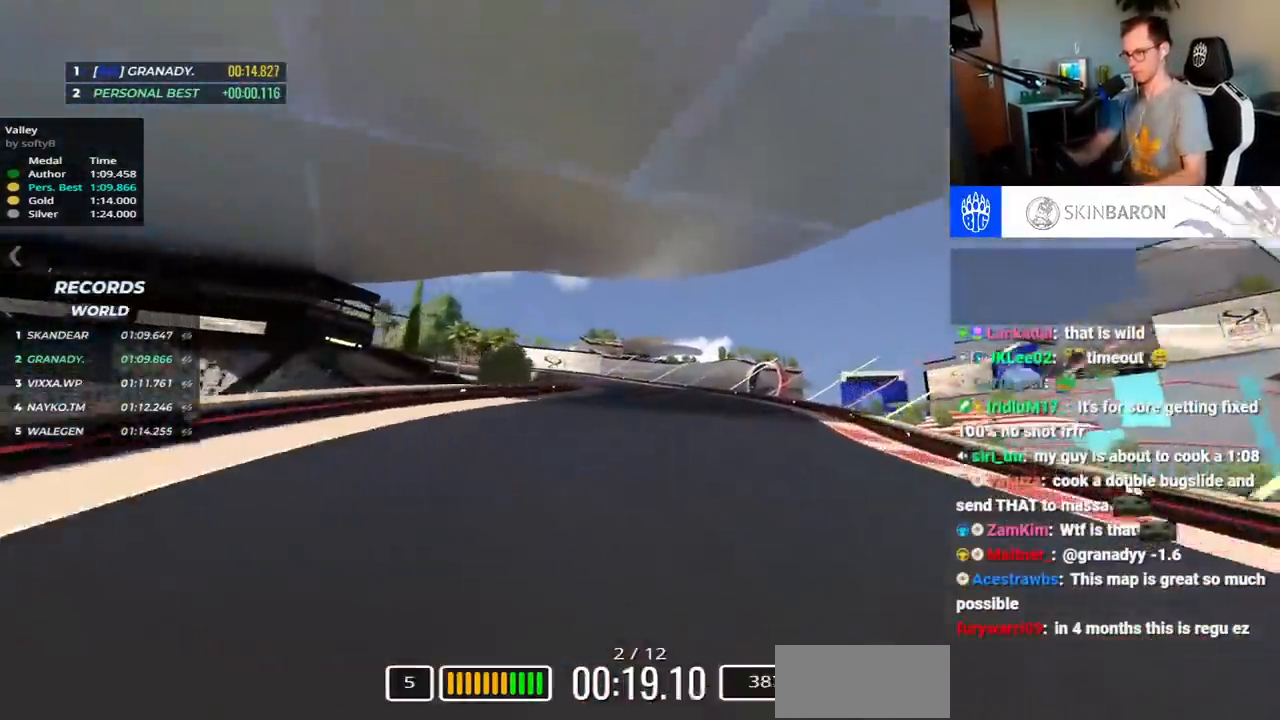
{"keys": ["down", "left", "up"], "events": [[433, "down", "down"]]}
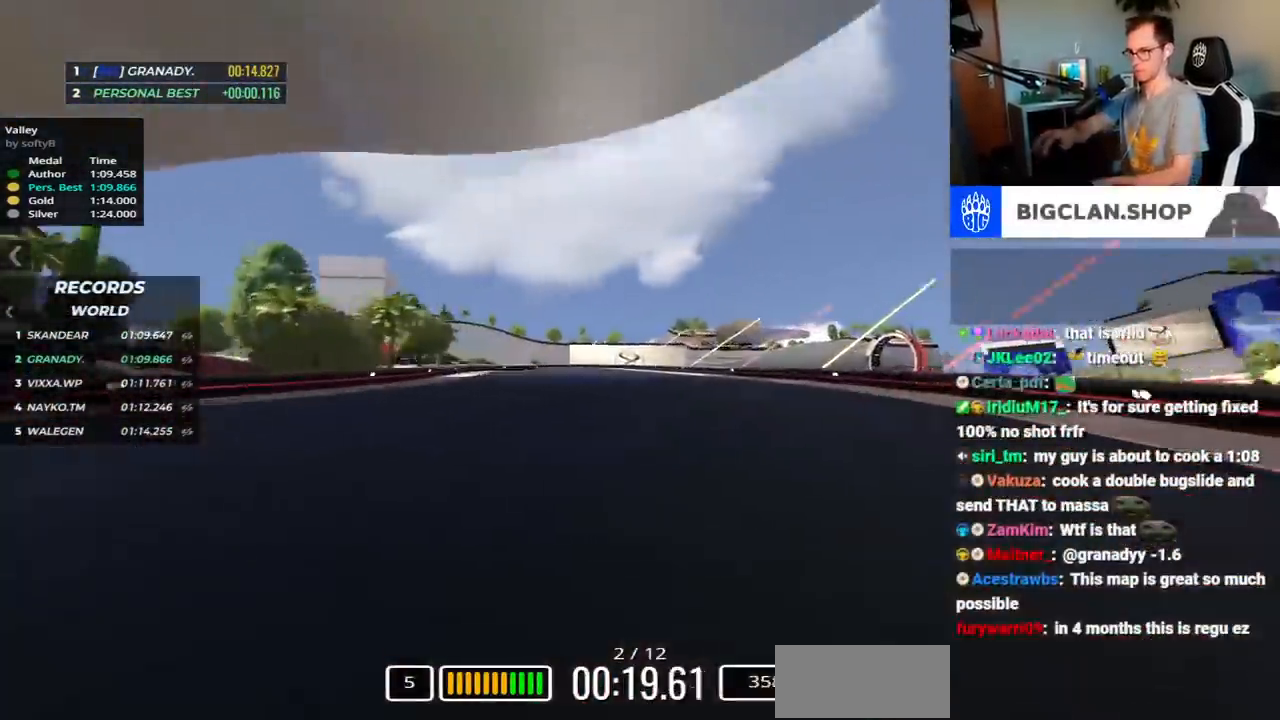
{"keys": ["down", "left", "up"], "events": [[67, "down", "up"], [117, "down", "down"], [300, "down", "up"], [333, "down", "down"]]}
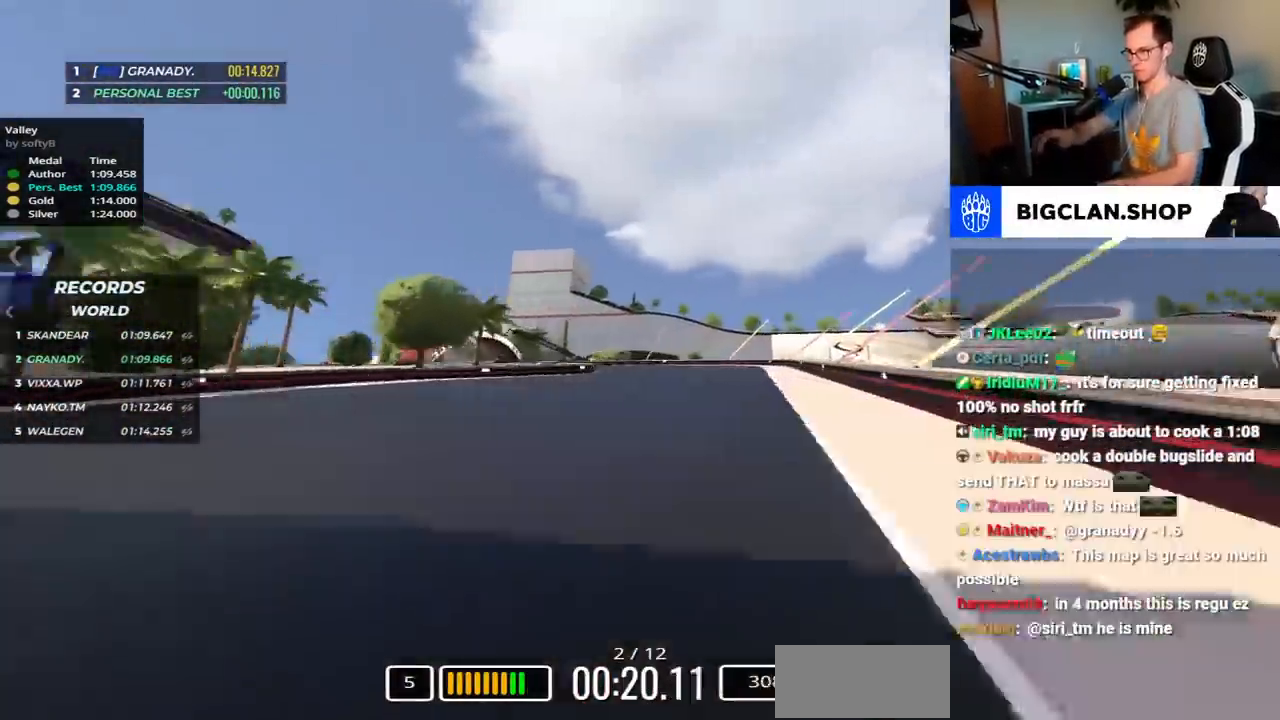
{"keys": ["left", "up"], "events": [[400, "down", "up"]]}
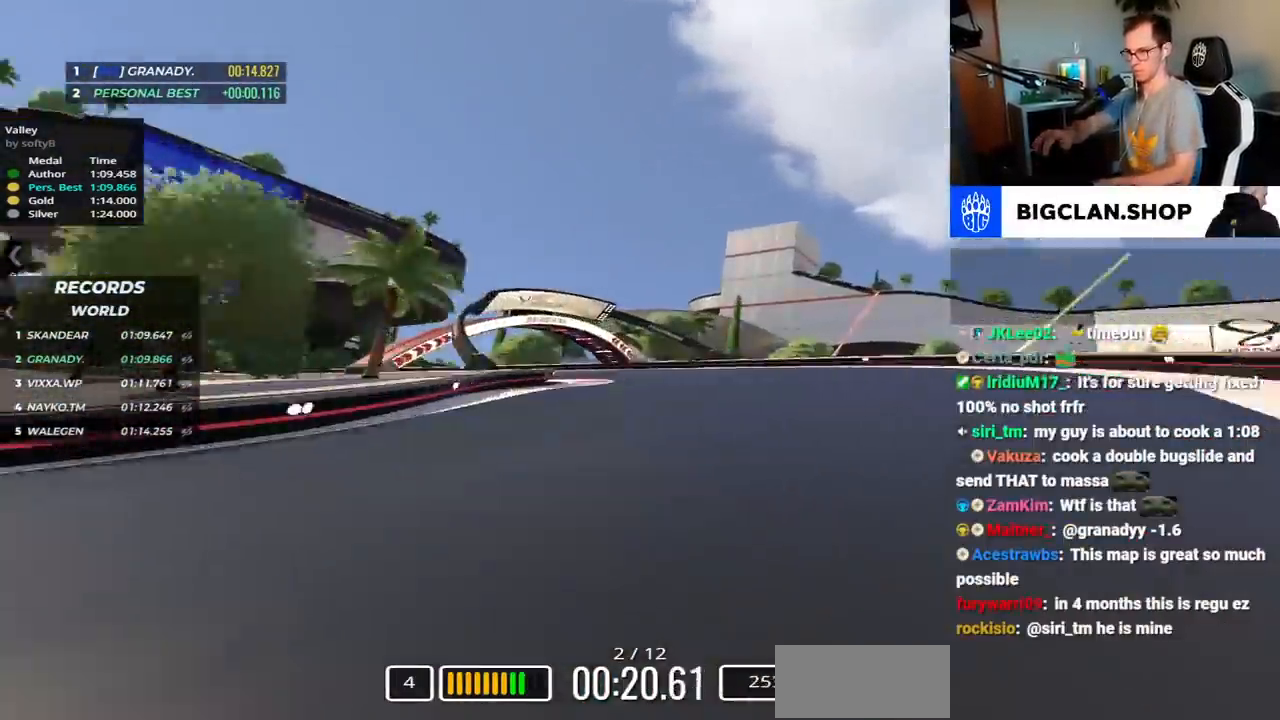
{"keys": ["left"], "events": [[100, "up", "up"], [200, "up", "down"], [467, "up", "up"]]}